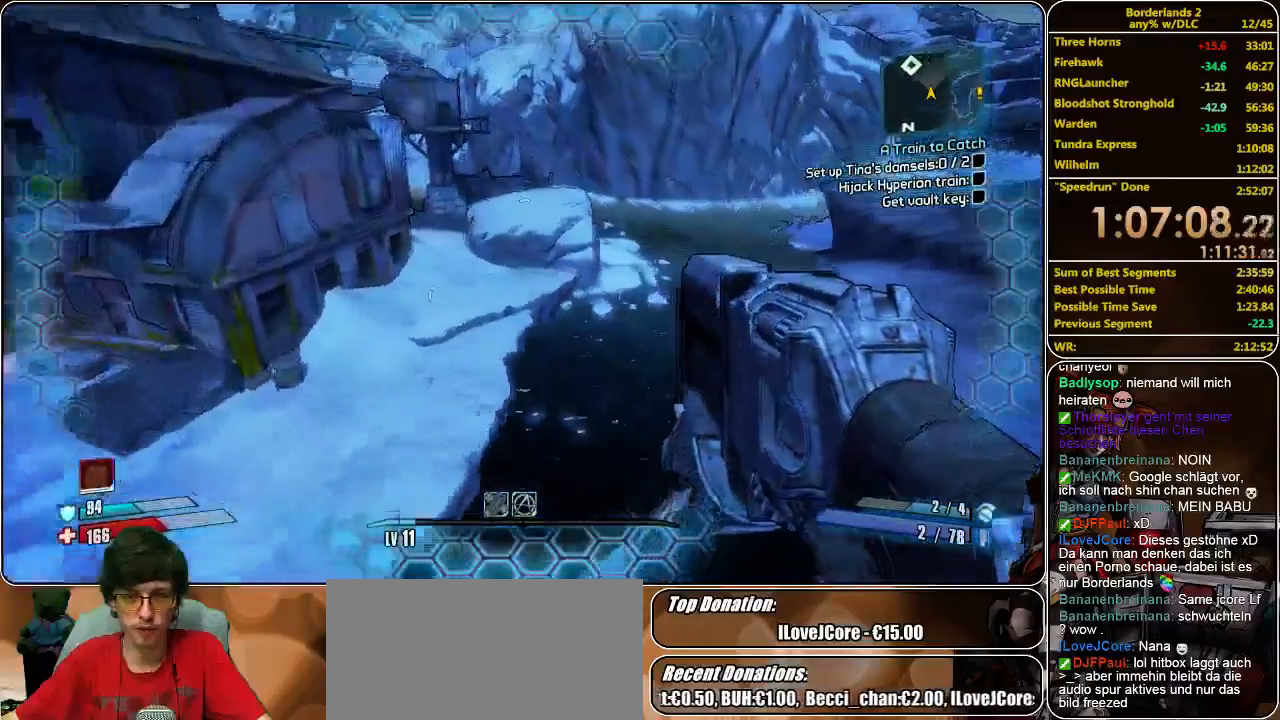
Gameplay with keyboard and mouse; each line is a JSON object with the keys and mouse buttons held at the frame after it. "events" lists presses ("down") and releases ("up") of "a", "alt", "c", "ctrl", "d", "e", "f", "q", "r", "s", "shift", "space", "tab", "v", "w", "x", "z", "mouse_left", "mouse_middle", "mouse_right", "mouse_wheel_up" and "mouse_wheel_down" between this image and that frame as [ms after this image, input, new state], when the widget could be followed in between. "mouse_left", "mouse_middle", "mouse_right", "mouse_wheel_up", "mouse_wheel_down" = the "left", "middle", "right", "wheel_up", "wheel_down" buttons of the "mouse" list. No other keys are recorded. Mouse movement is not recorded.
{"keys": ["shift", "w"], "mouse": [], "events": []}
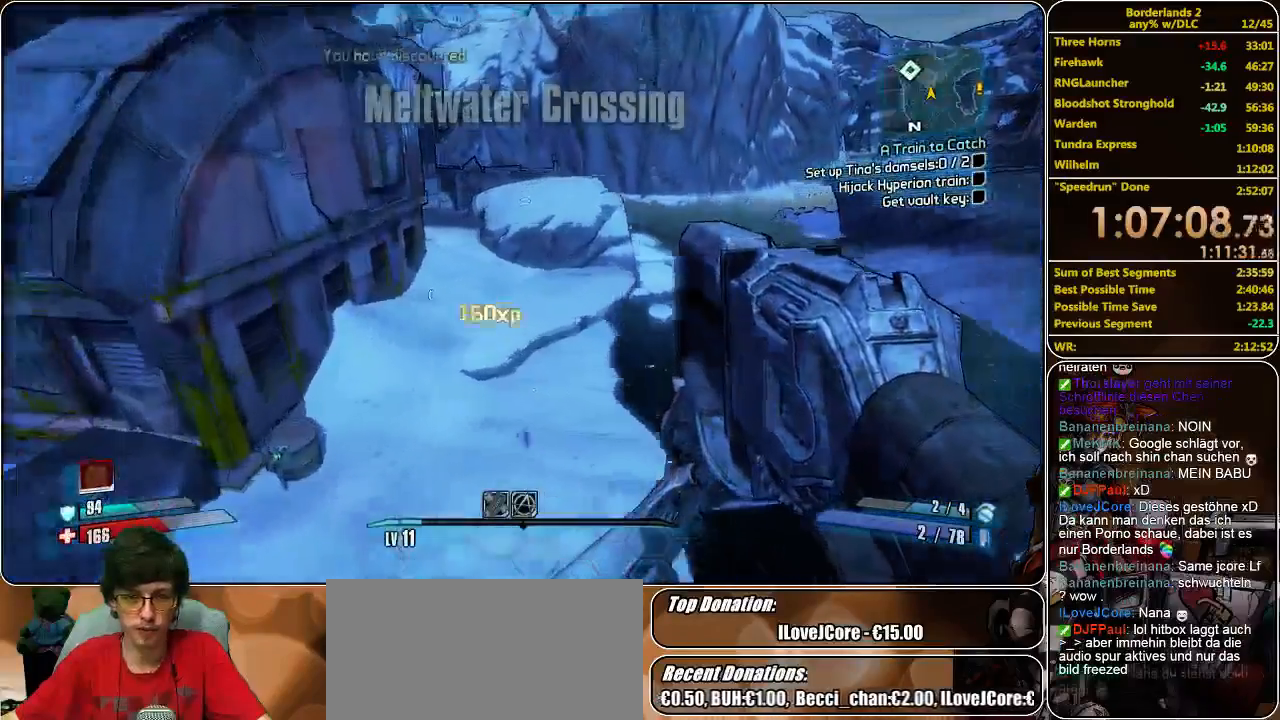
{"keys": ["shift", "w"], "mouse": [], "events": []}
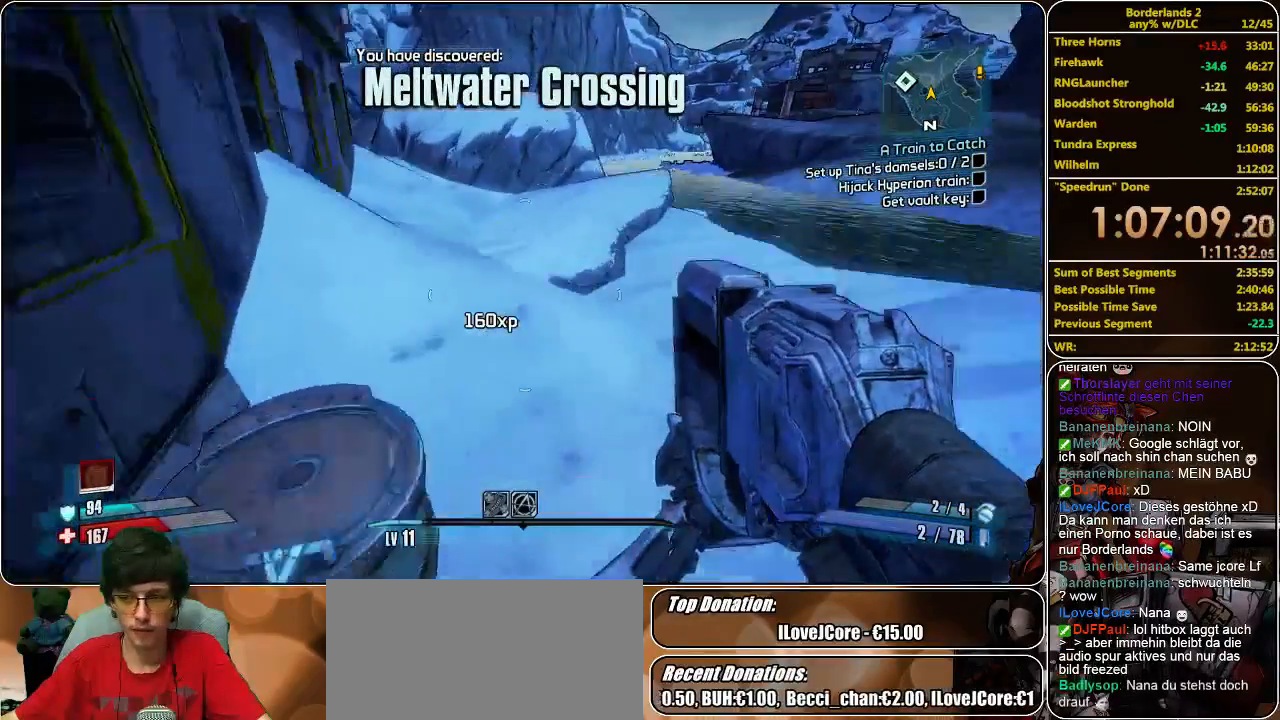
{"keys": ["shift", "w"], "mouse": [], "events": []}
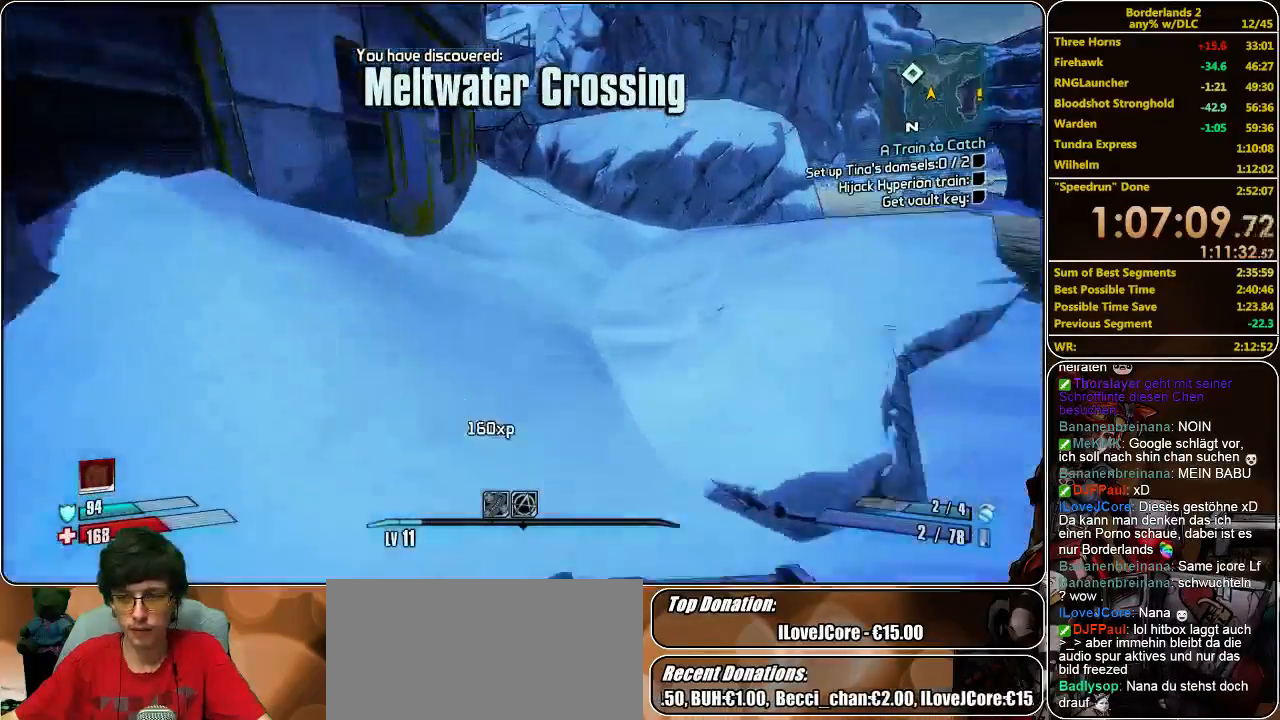
{"keys": ["shift", "w"], "mouse": [], "events": []}
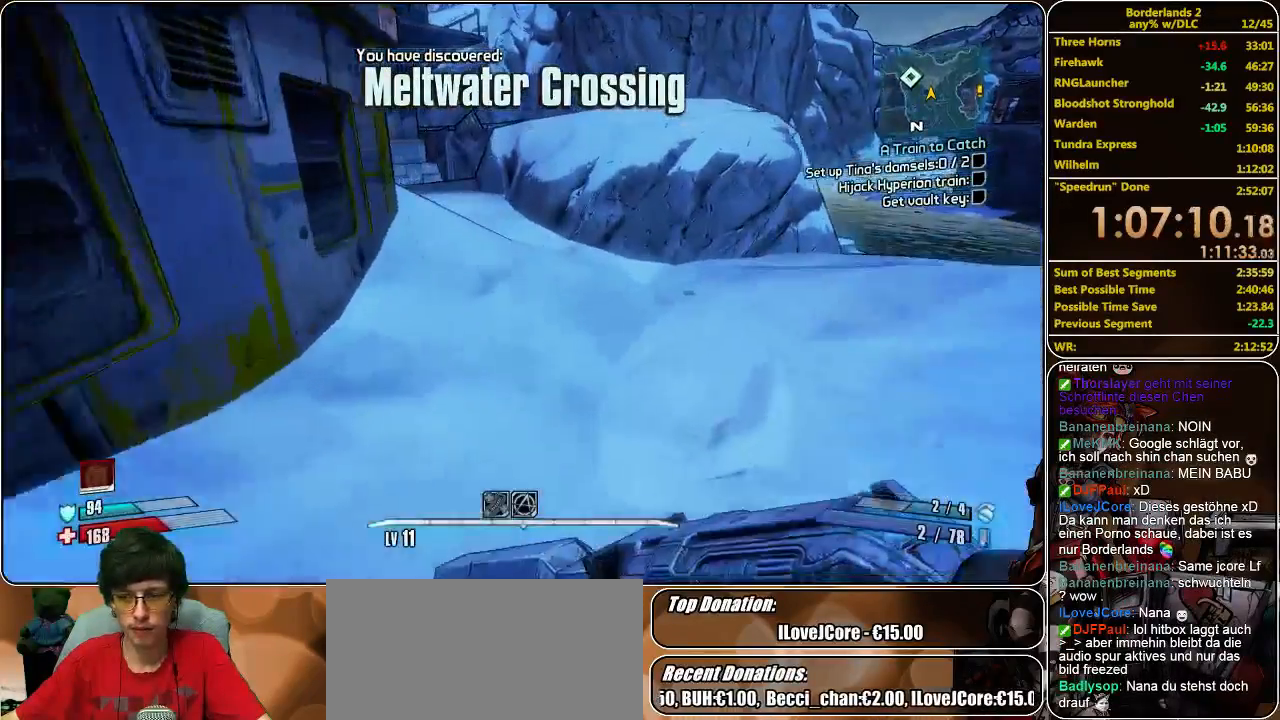
{"keys": ["shift", "w"], "mouse": [], "events": []}
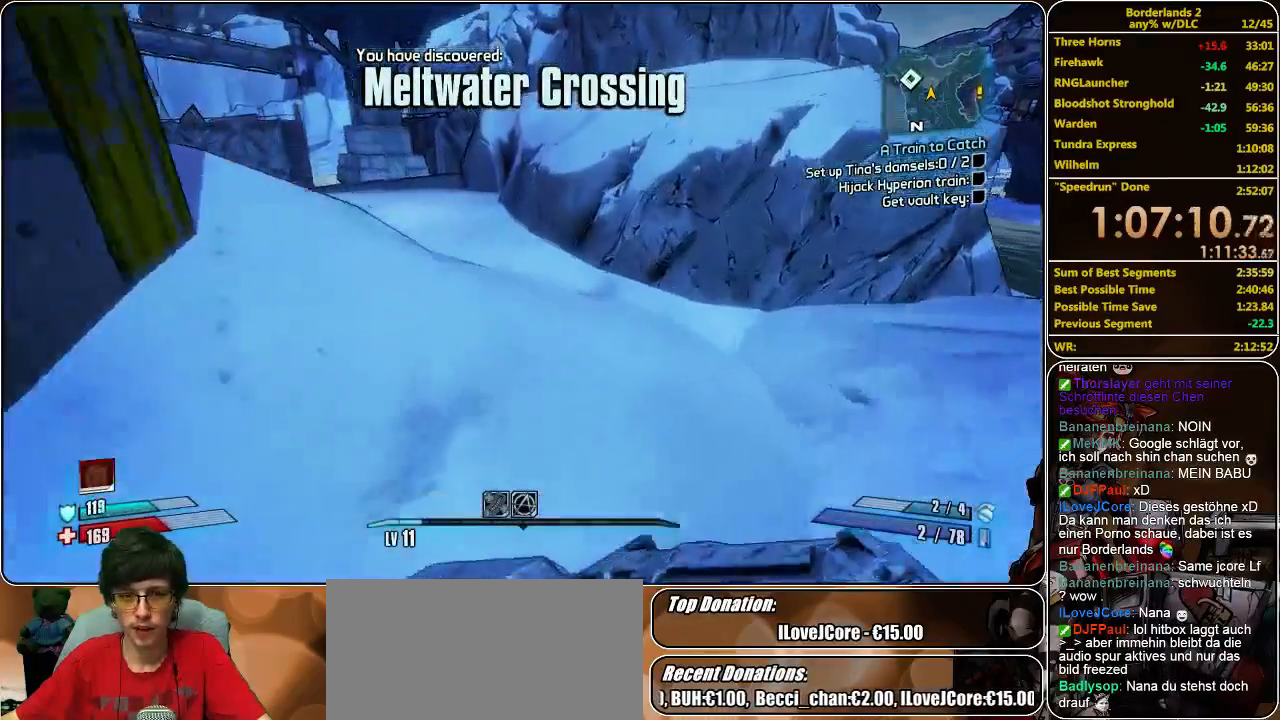
{"keys": ["shift", "w"], "mouse": [], "events": []}
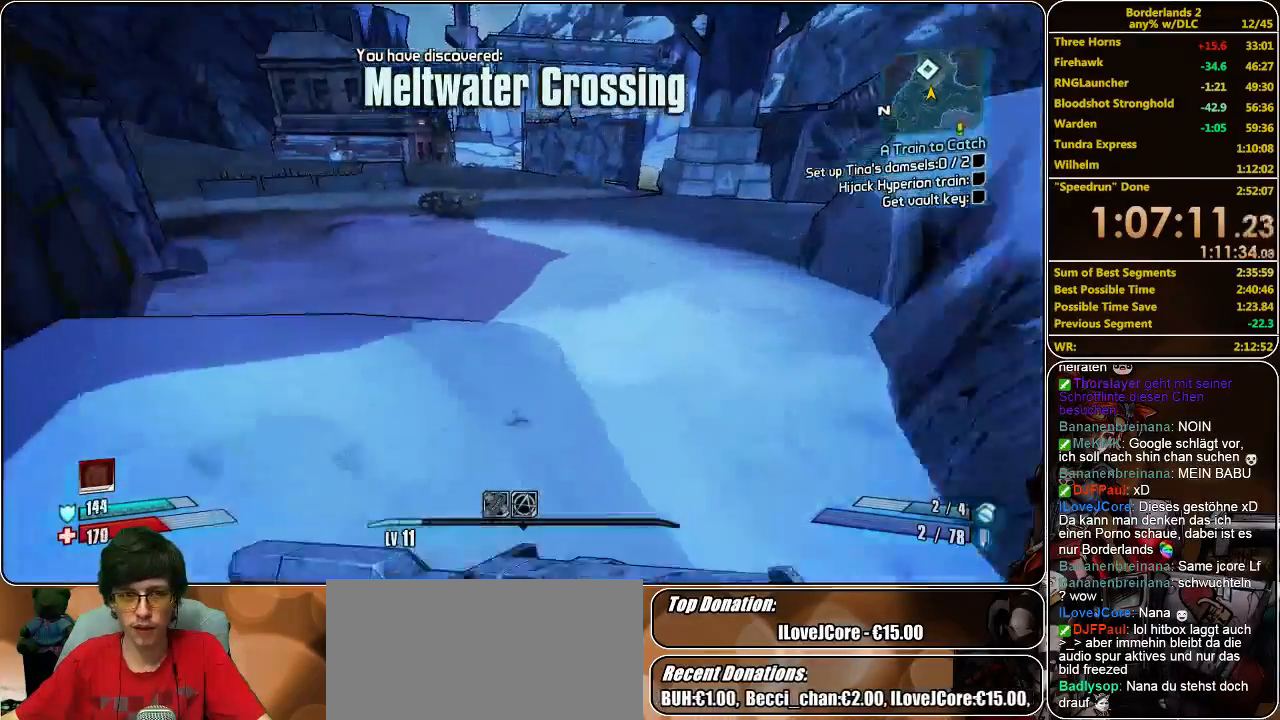
{"keys": ["shift", "w"], "mouse": [], "events": []}
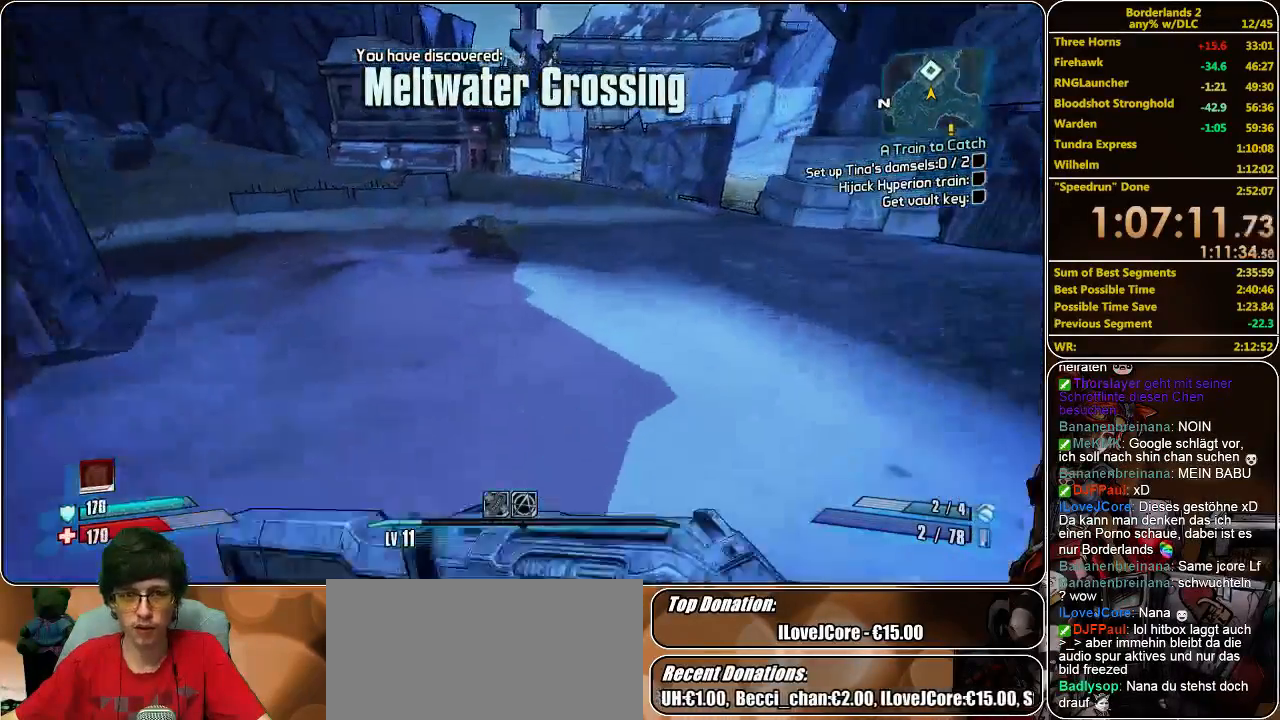
{"keys": ["shift", "w"], "mouse": [], "events": []}
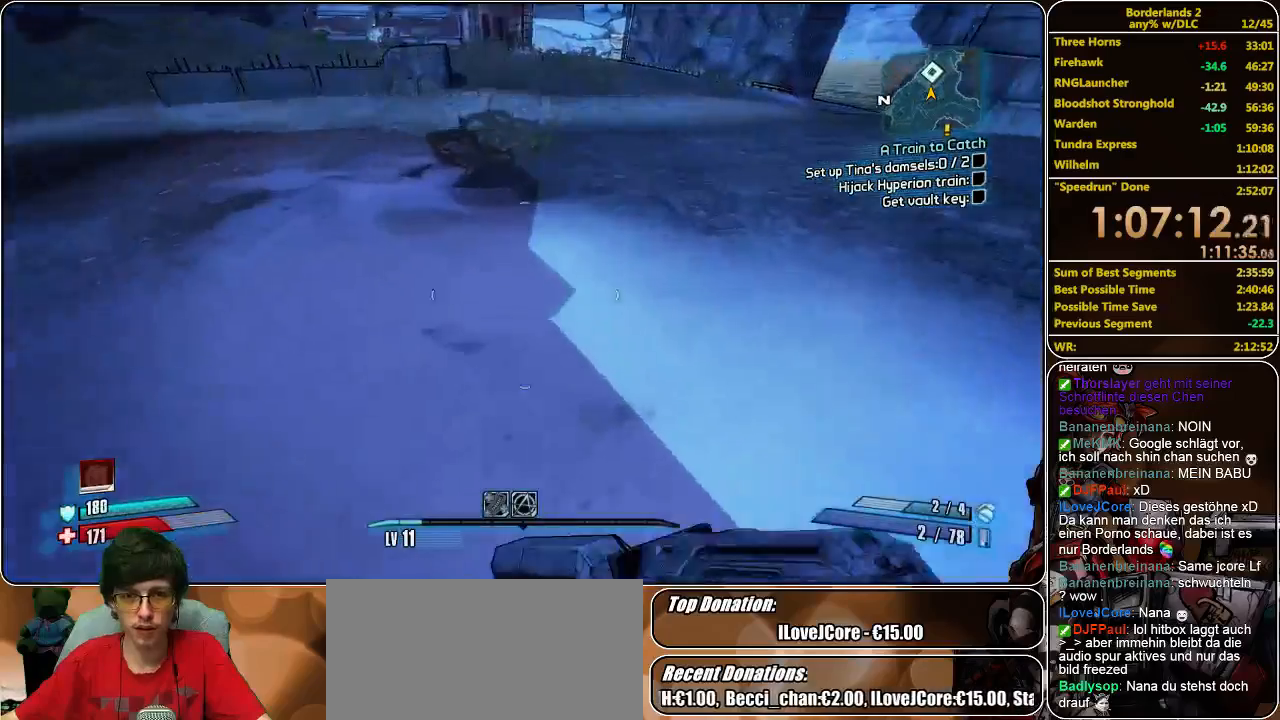
{"keys": ["w"], "mouse": [], "events": [[433, "shift", "up"]]}
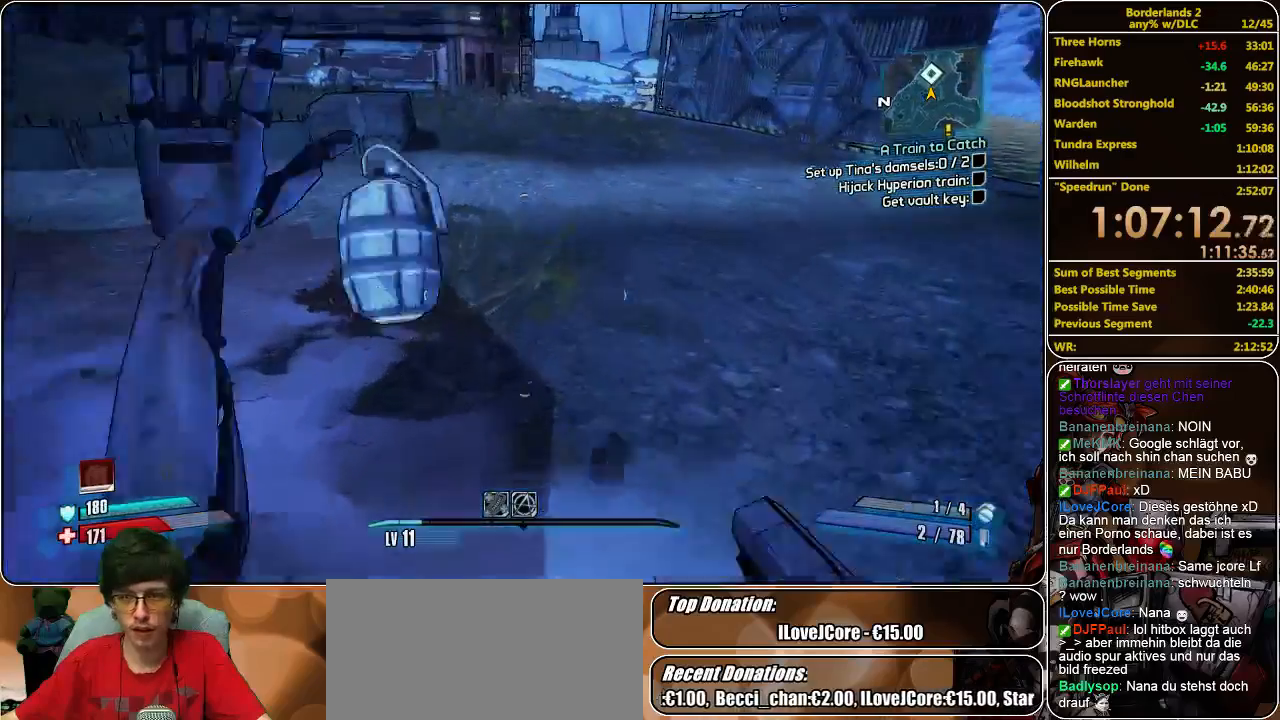
{"keys": ["w"], "mouse": [], "events": []}
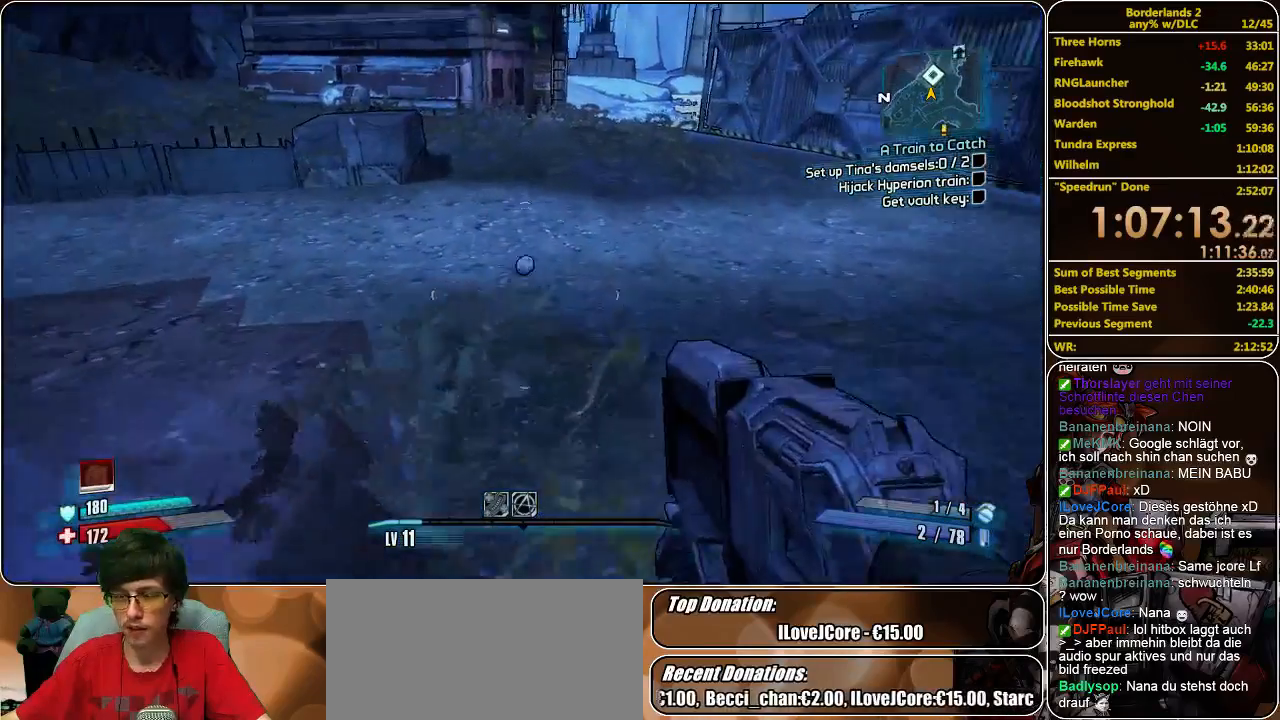
{"keys": ["shift", "w"], "mouse": [], "events": [[300, "shift", "down"]]}
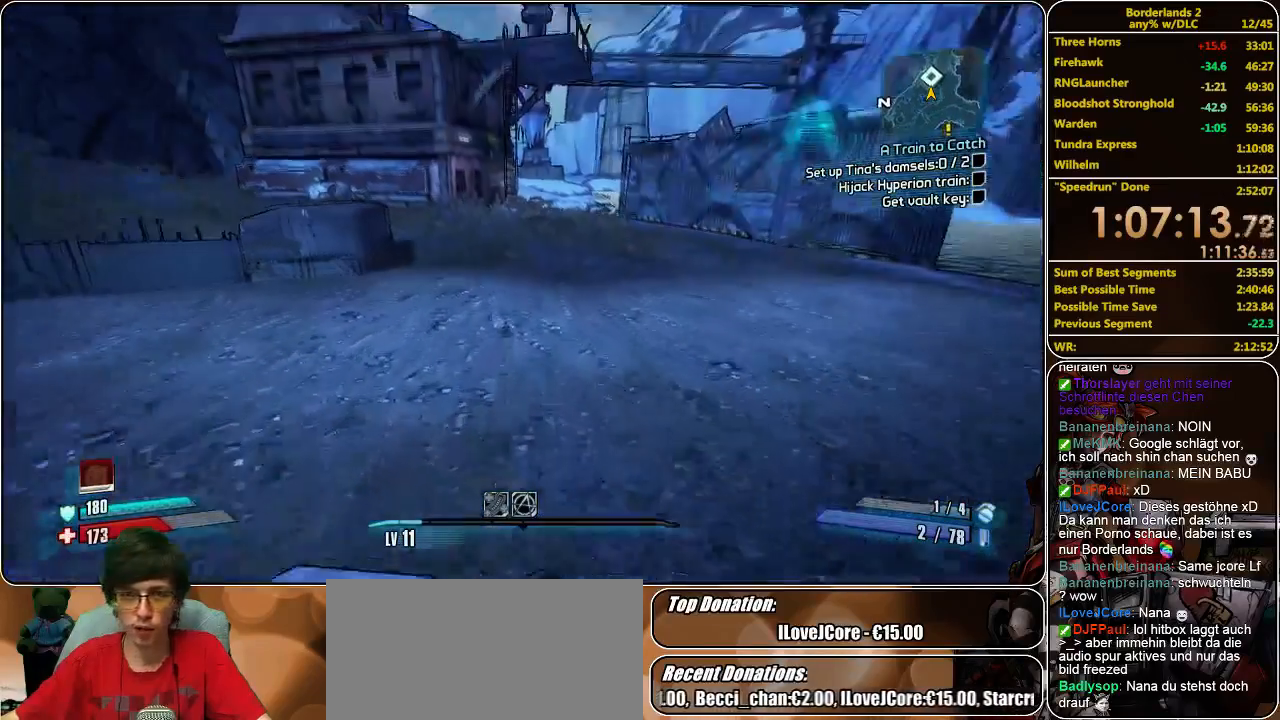
{"keys": ["shift", "w"], "mouse": [], "events": []}
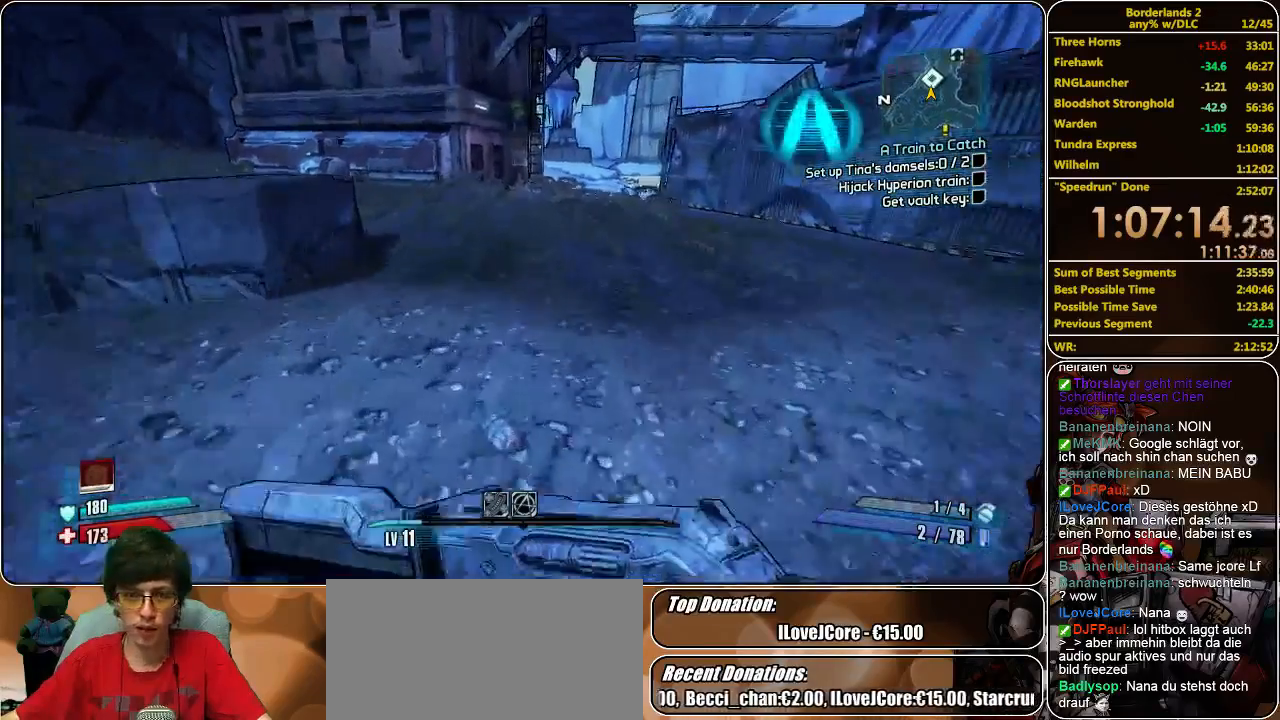
{"keys": ["shift", "w"], "mouse": [], "events": [[333, "space", "down"], [500, "space", "up"]]}
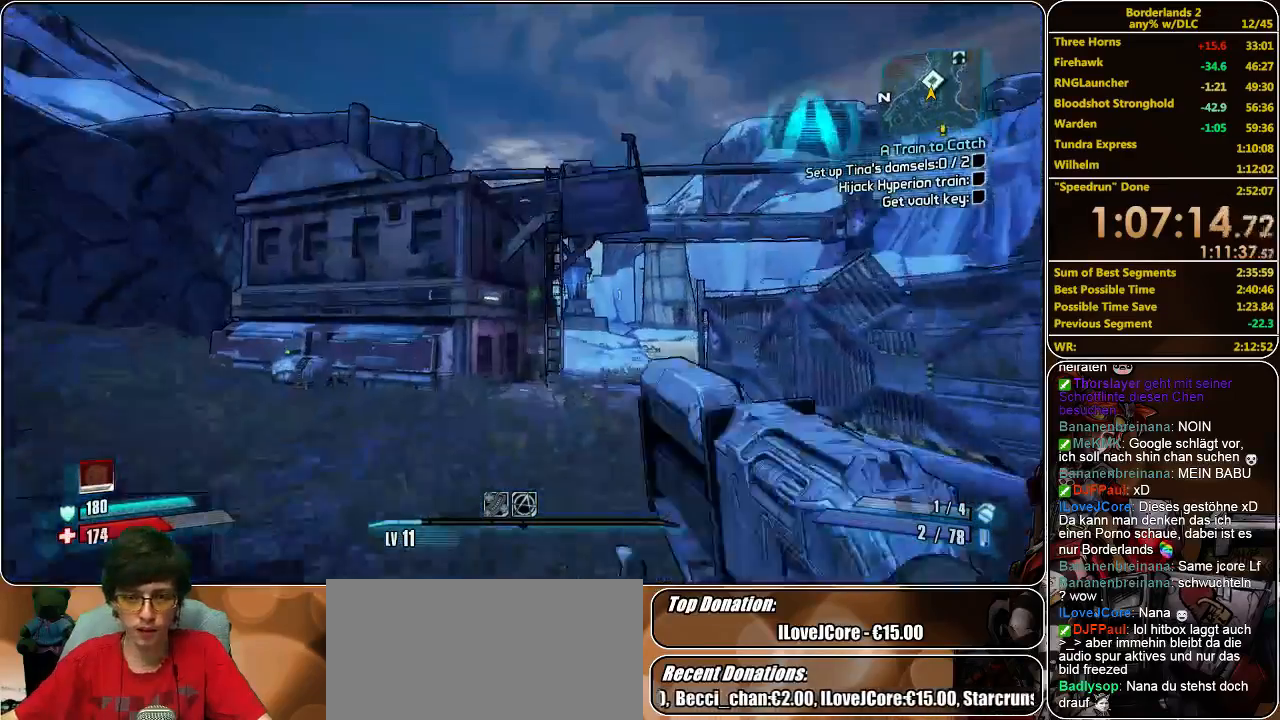
{"keys": ["shift", "w"], "mouse": [], "events": []}
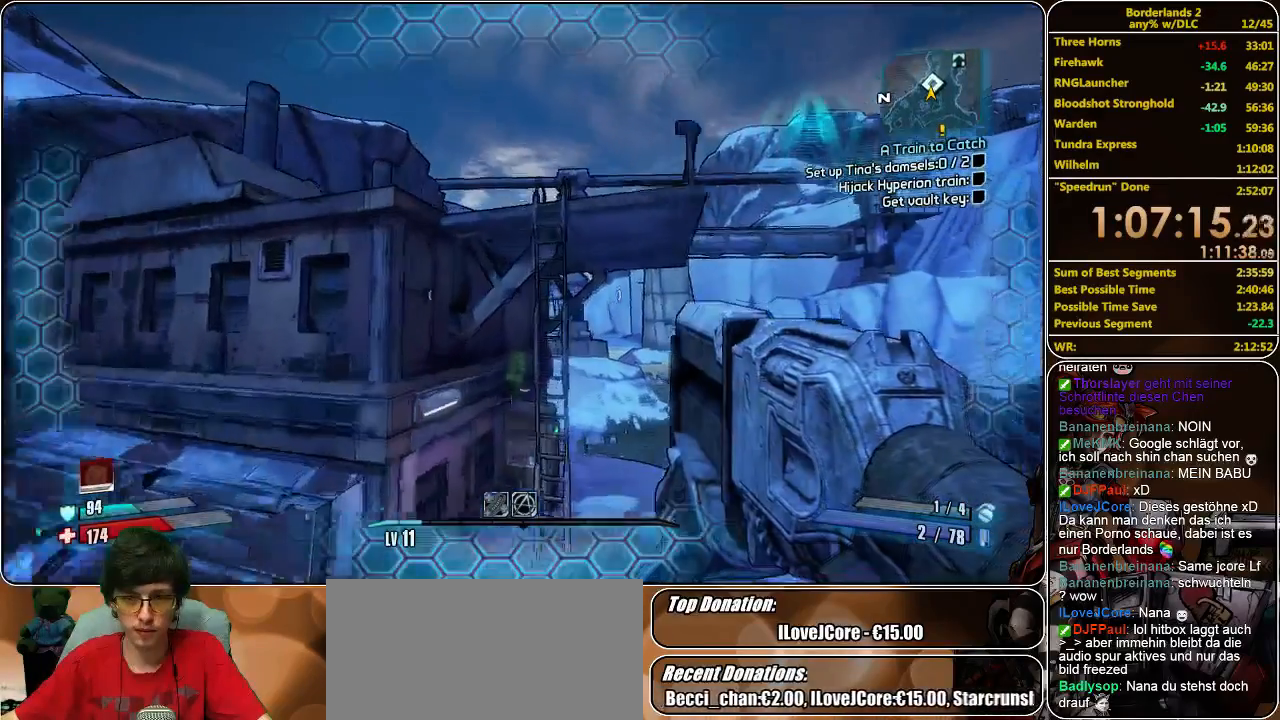
{"keys": ["shift", "w"], "mouse": [], "events": []}
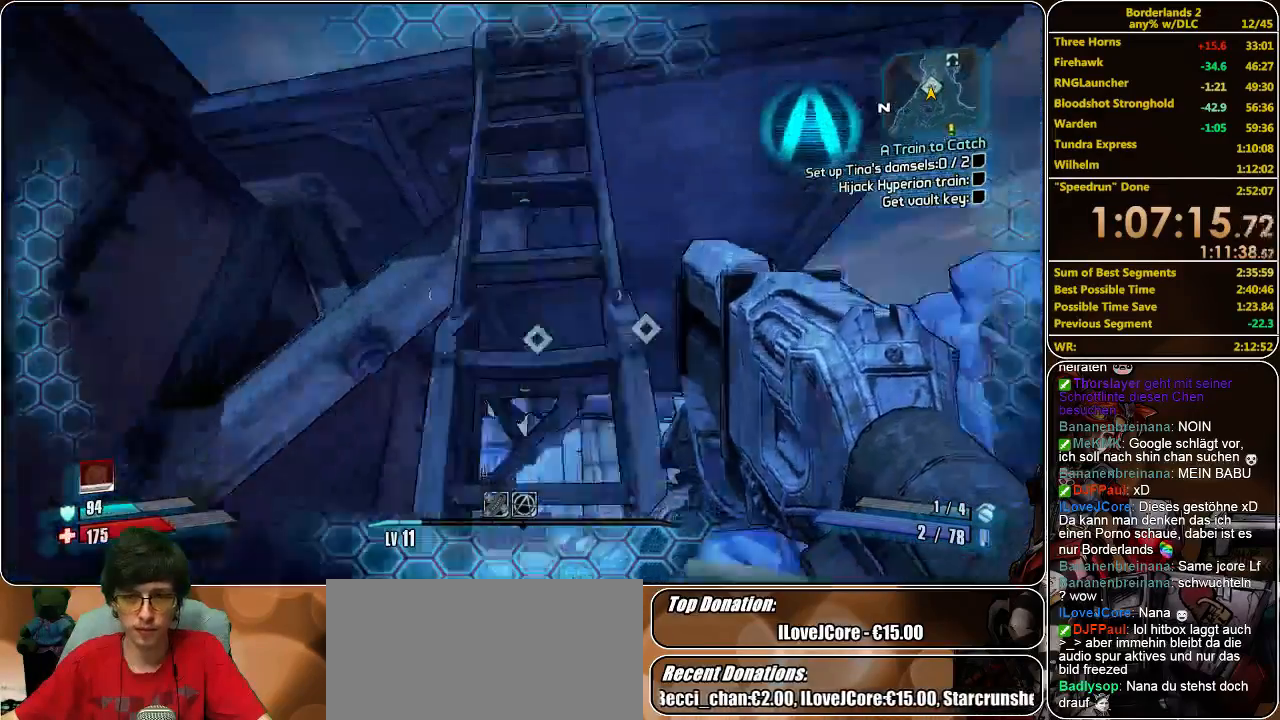
{"keys": ["shift", "w"], "mouse": [], "events": []}
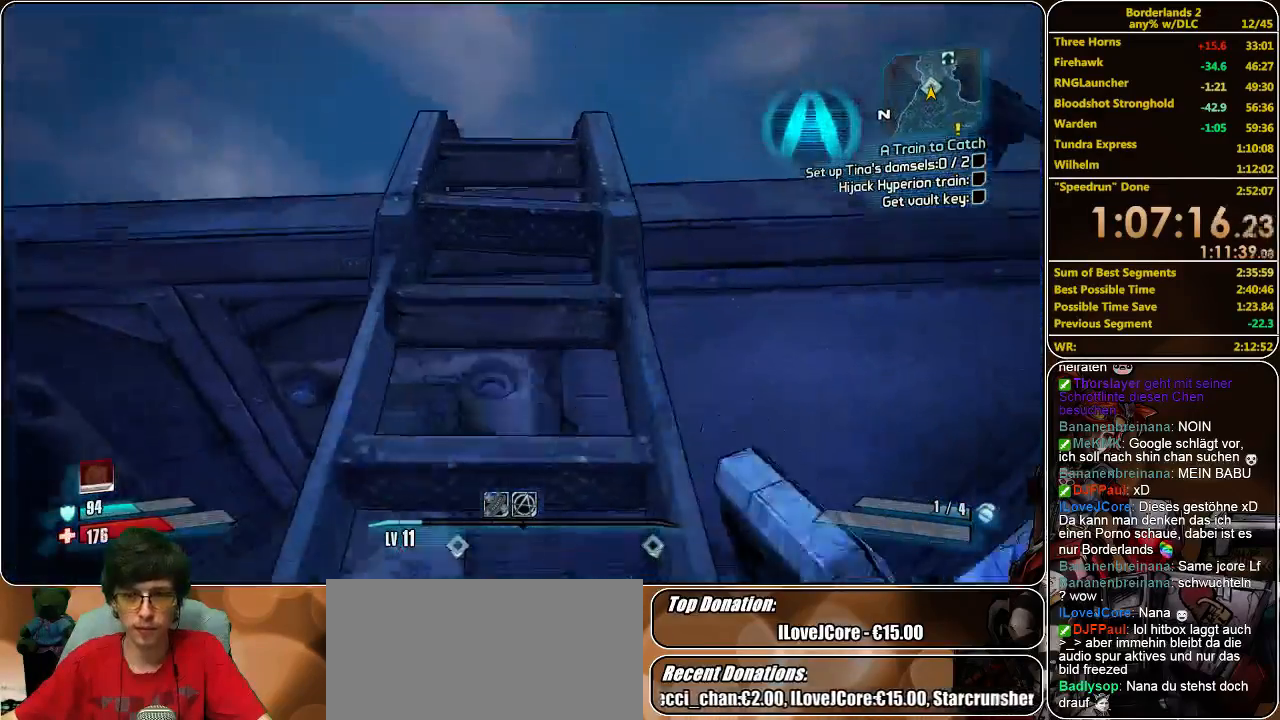
{"keys": ["w"], "mouse": [], "events": [[333, "shift", "up"]]}
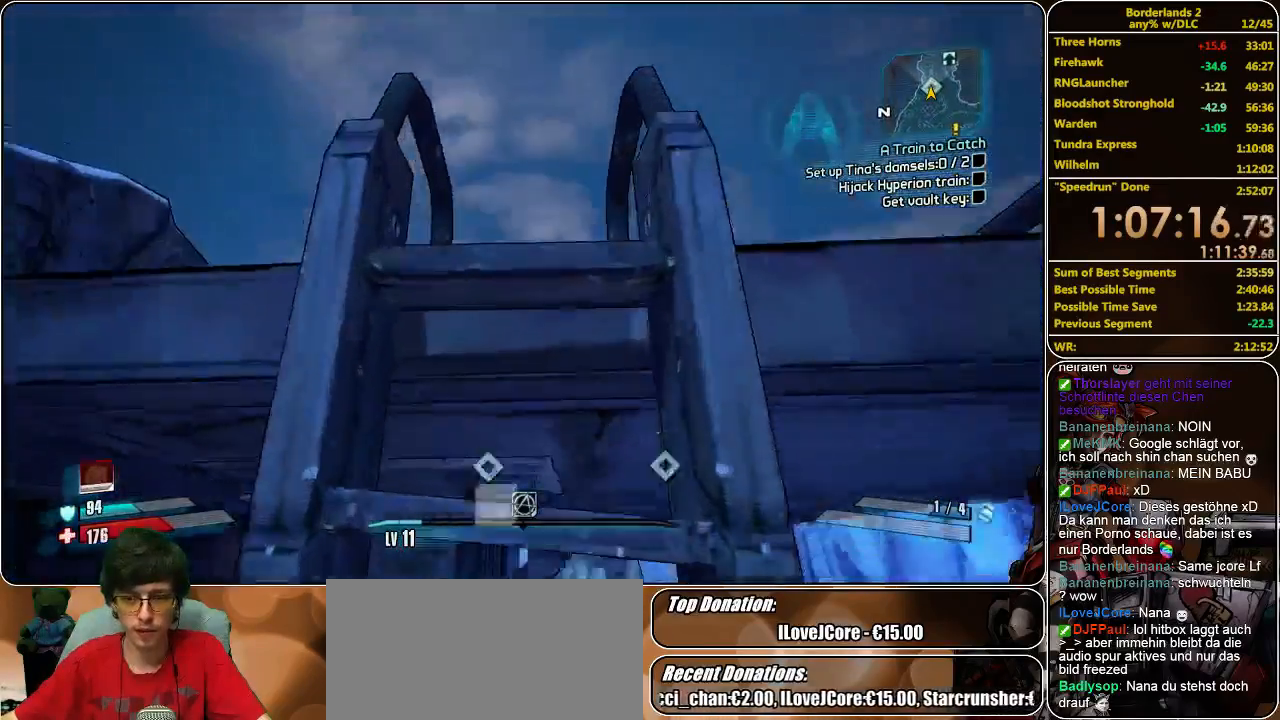
{"keys": ["w"], "mouse": [], "events": []}
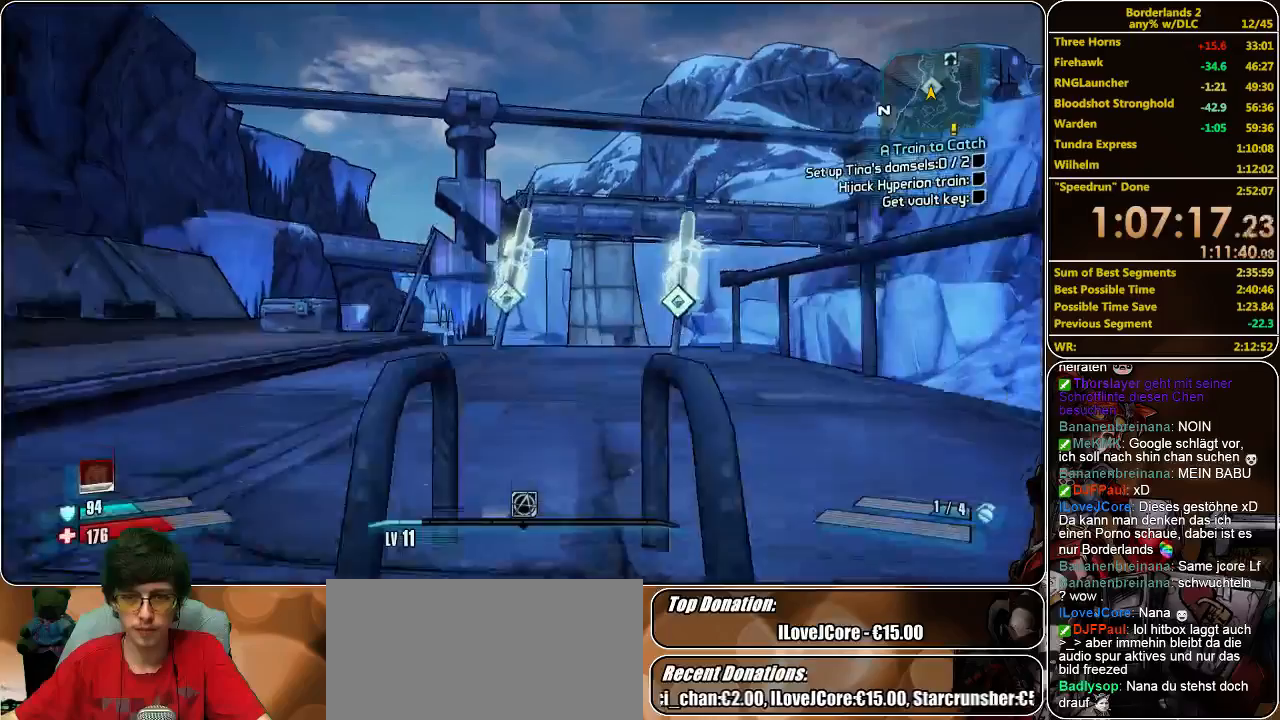
{"keys": ["shift", "w"], "mouse": [], "events": [[267, "shift", "down"]]}
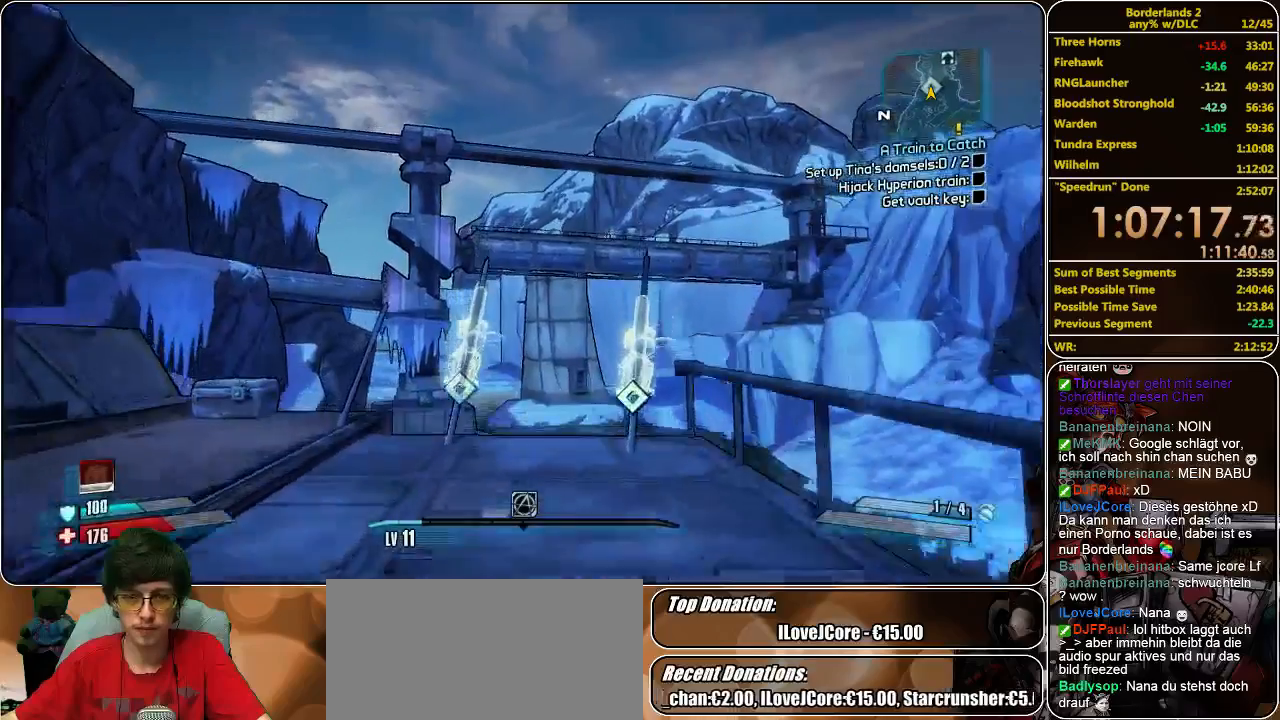
{"keys": ["shift", "w"], "mouse": [], "events": []}
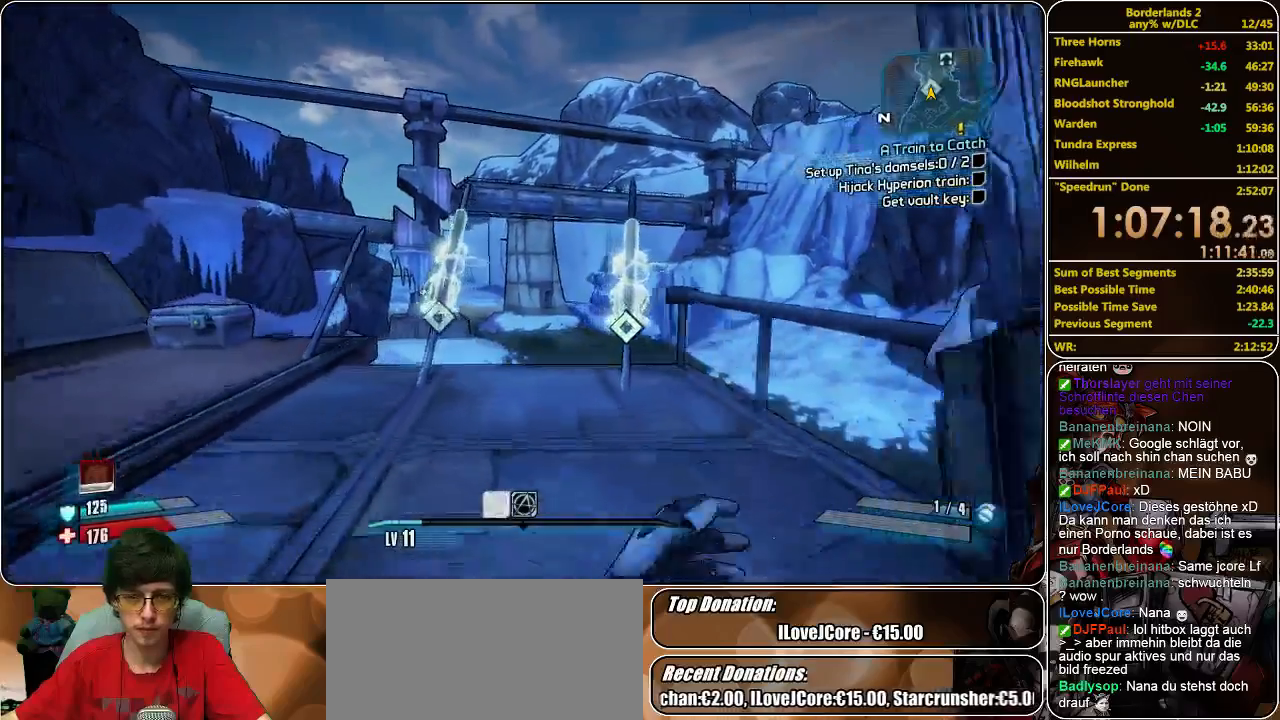
{"keys": ["shift", "w"], "mouse": [], "events": [[100, "shift", "up"], [200, "shift", "down"]]}
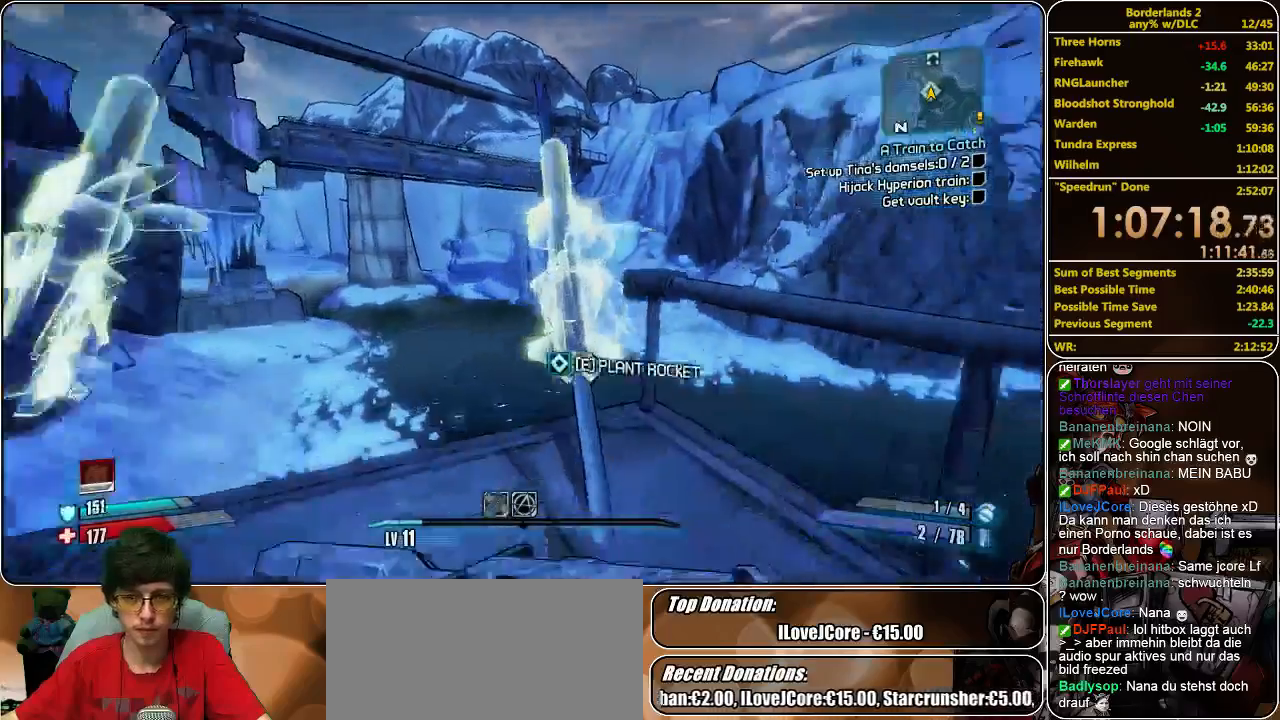
{"keys": ["e"], "mouse": [], "events": [[100, "e", "down"], [100, "shift", "up"], [133, "w", "up"], [200, "e", "up"], [267, "e", "down"], [400, "e", "up"], [467, "e", "down"]]}
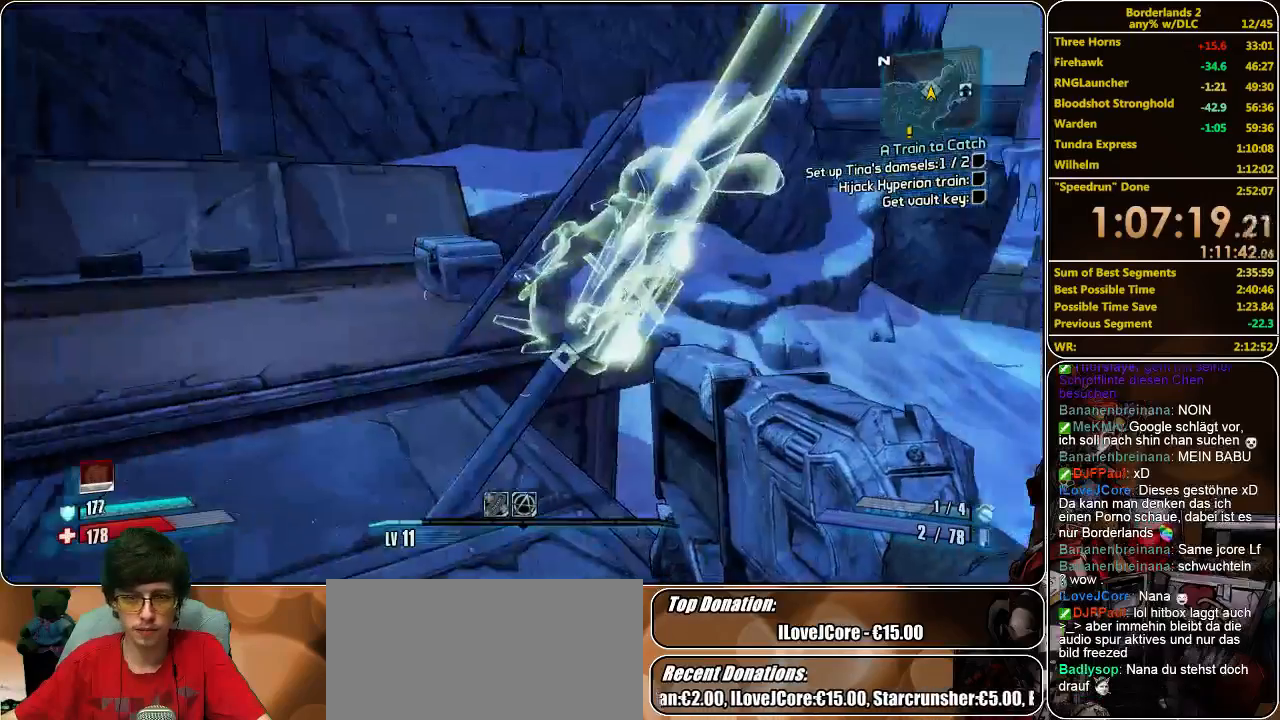
{"keys": ["e"], "mouse": [], "events": [[33, "e", "up"], [100, "e", "down"], [167, "e", "up"], [300, "e", "down"], [367, "e", "up"], [433, "e", "down"]]}
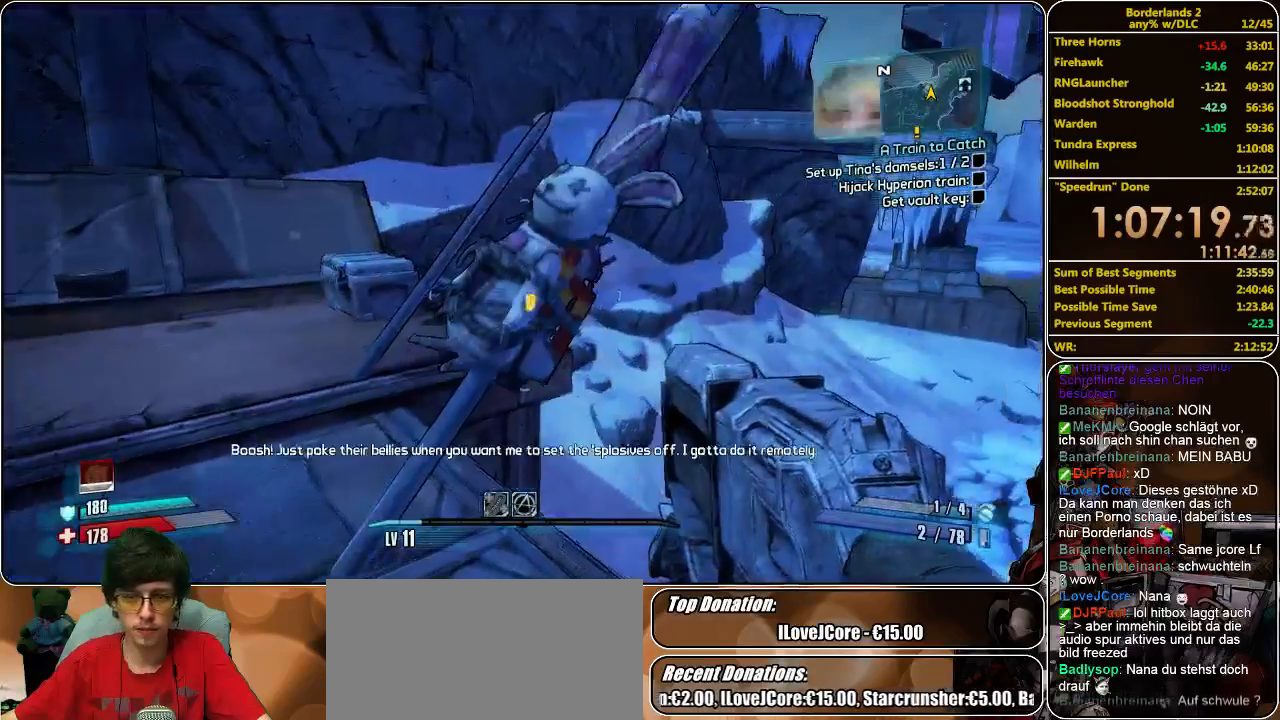
{"keys": ["w"], "mouse": [], "events": [[33, "e", "up"], [33, "w", "down"], [300, "w", "up"], [400, "w", "down"]]}
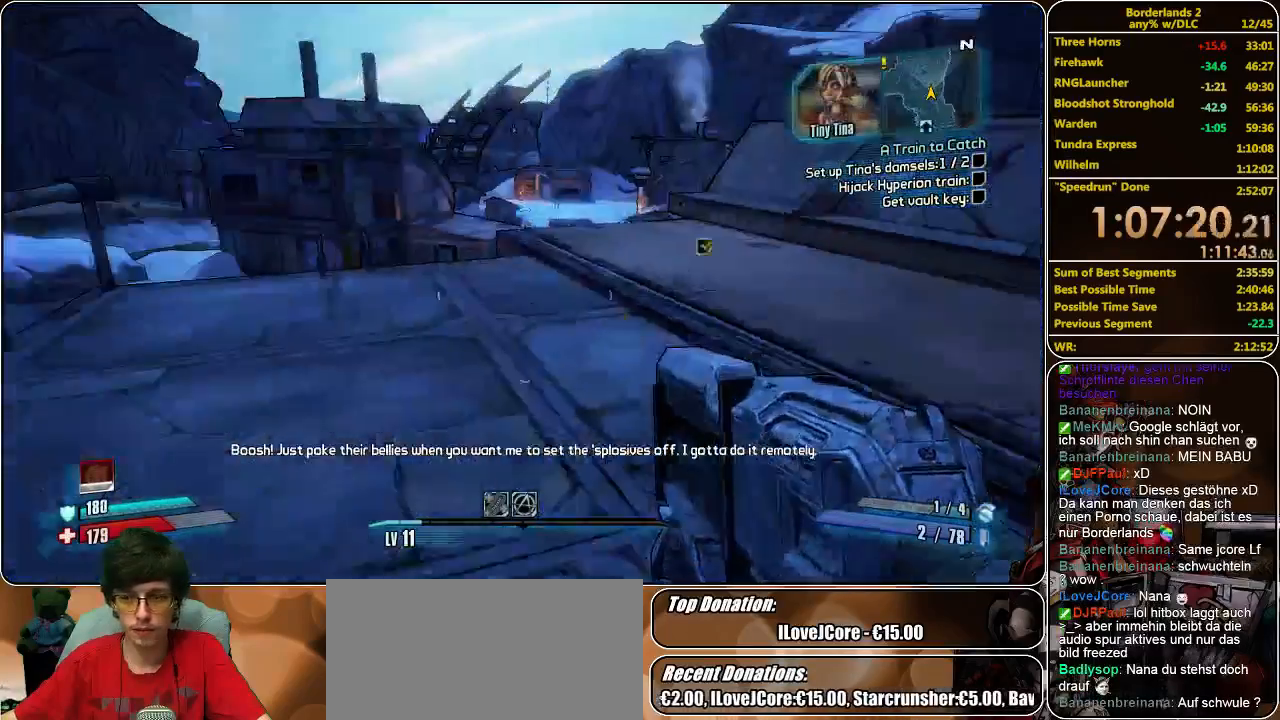
{"keys": ["d", "shift", "w"], "mouse": [], "events": [[33, "shift", "down"], [367, "d", "down"]]}
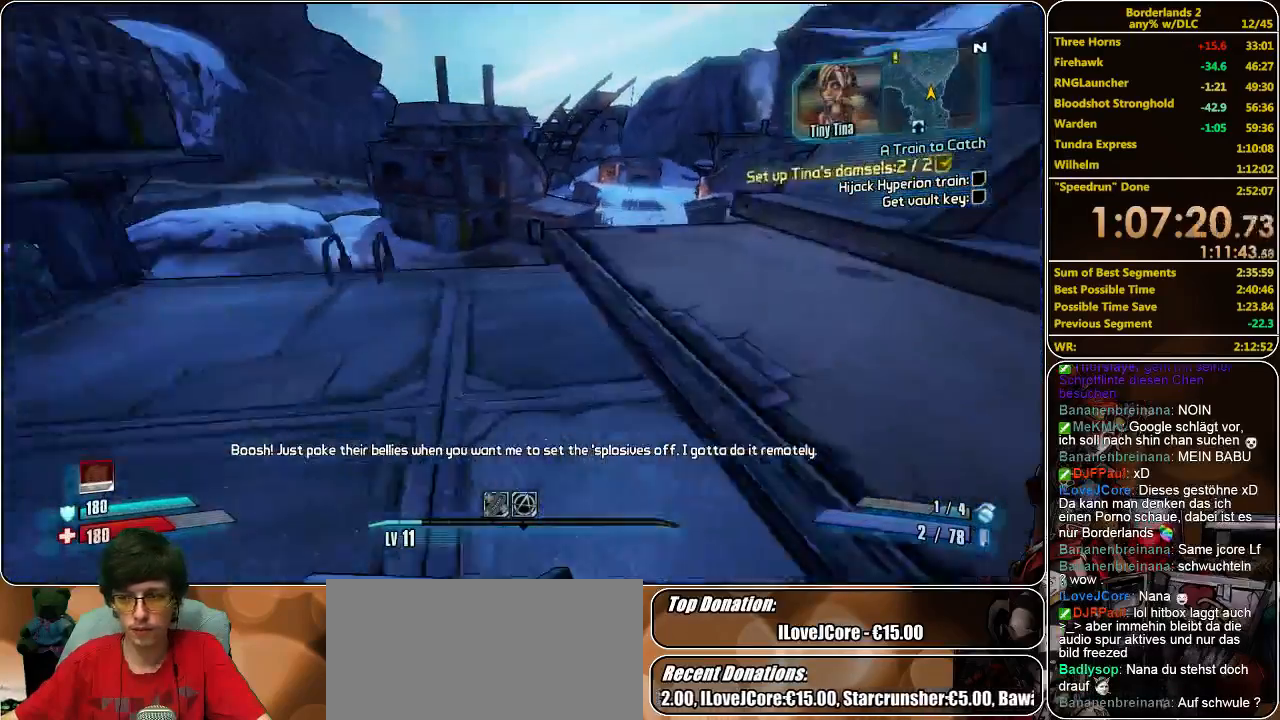
{"keys": ["shift", "w"], "mouse": [], "events": [[233, "d", "up"]]}
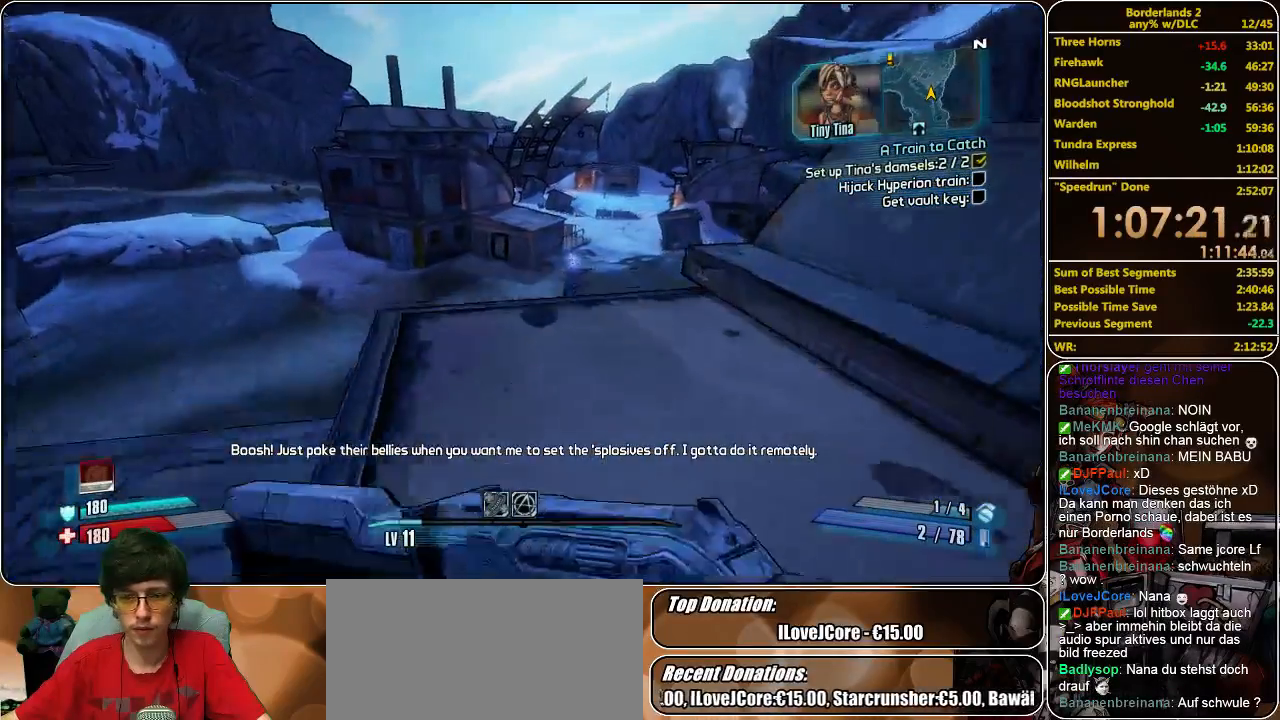
{"keys": [], "mouse": ["left"], "events": [[200, "shift", "up"], [367, "w", "up"], [500, "mouse_left", "down"]]}
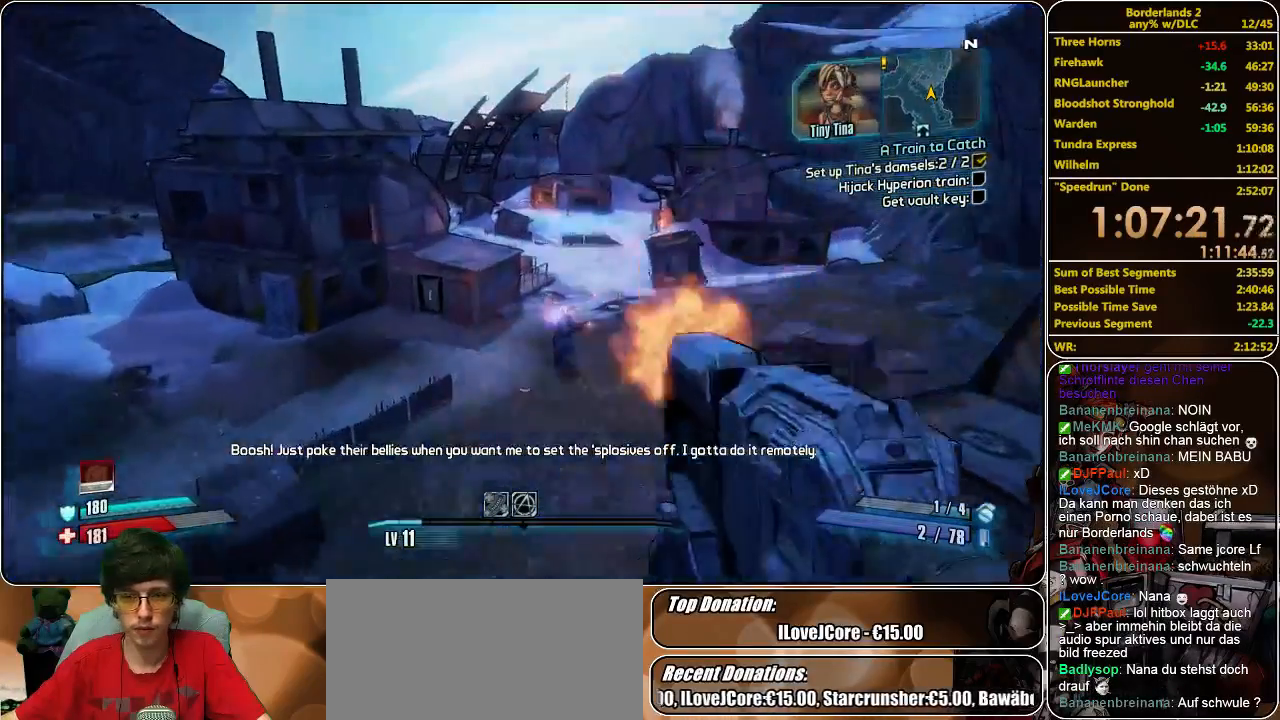
{"keys": [], "mouse": ["left"], "events": [[67, "mouse_left", "up"], [133, "mouse_left", "down"], [200, "mouse_left", "up"], [267, "mouse_left", "down"], [333, "mouse_left", "up"], [367, "mouse_left", "down"], [433, "mouse_left", "up"], [500, "mouse_left", "down"]]}
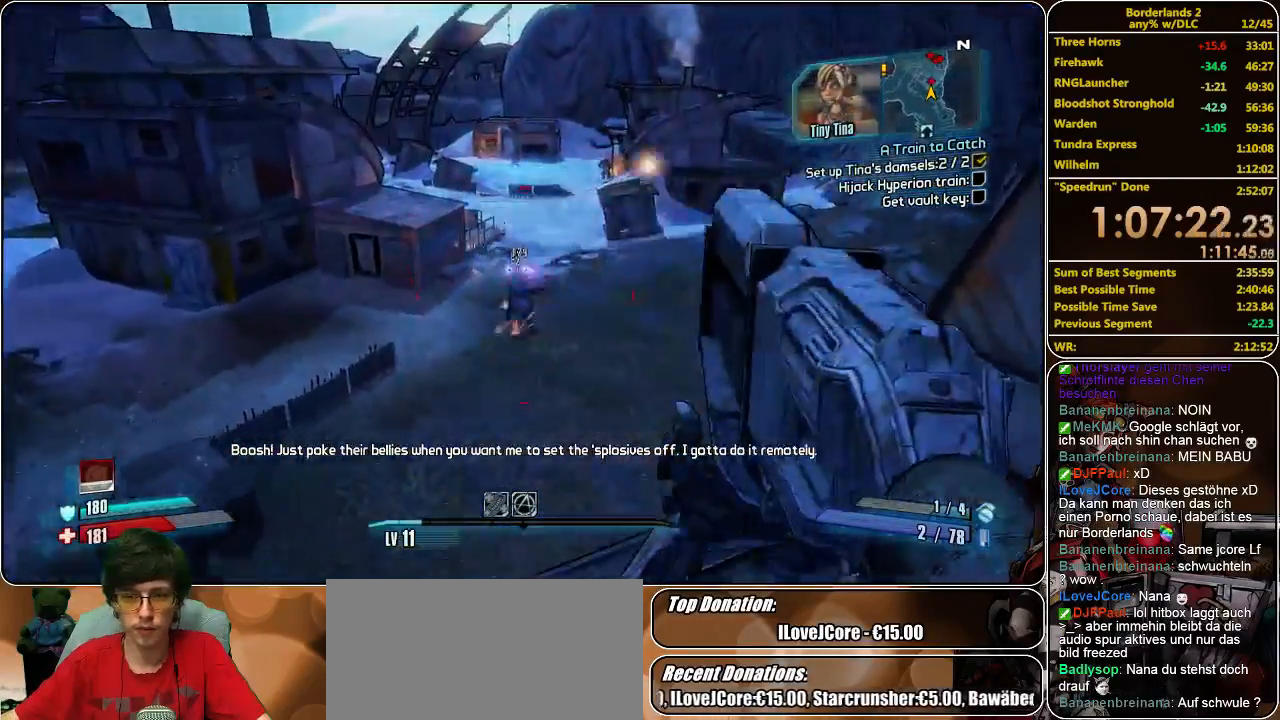
{"keys": [], "mouse": ["left"], "events": [[100, "mouse_left", "up"], [167, "mouse_left", "down"], [267, "mouse_left", "up"], [300, "mouse_left", "down"], [400, "mouse_left", "up"], [433, "mouse_left", "down"]]}
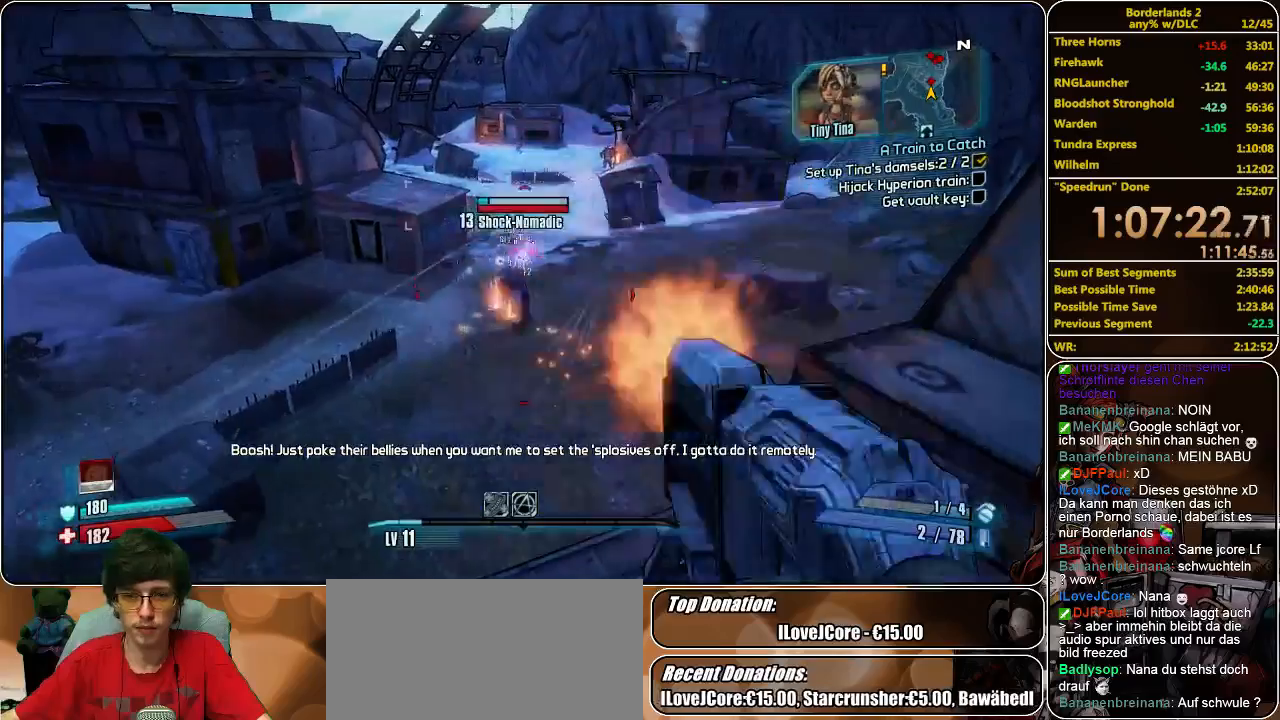
{"keys": [], "mouse": ["left"], "events": [[33, "mouse_left", "up"], [67, "mouse_left", "down"], [167, "mouse_left", "up"], [200, "mouse_left", "down"], [300, "mouse_left", "up"], [367, "mouse_left", "down"], [433, "mouse_left", "up"], [500, "mouse_left", "down"]]}